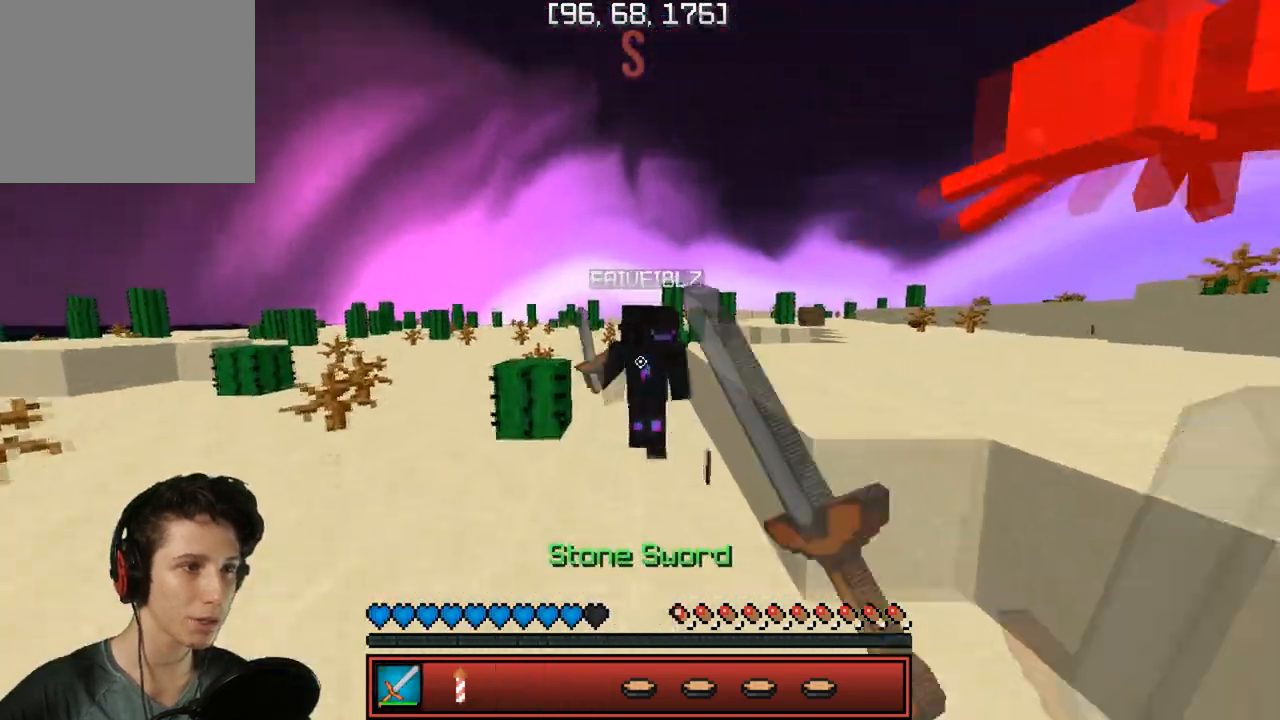
Gameplay with keyboard; each line is a JSON object with the keys held at the frame after it. "events" lists presses ("down") and releases ("up") of "a", "d", "s" and "w" between this image and that frame as [ms after this image, input, new state], when the widget could be followed in between. No other keys are recorded. Mouse input is not recorded.
{"keys": ["a", "w"], "events": [[500, "a", "down"]]}
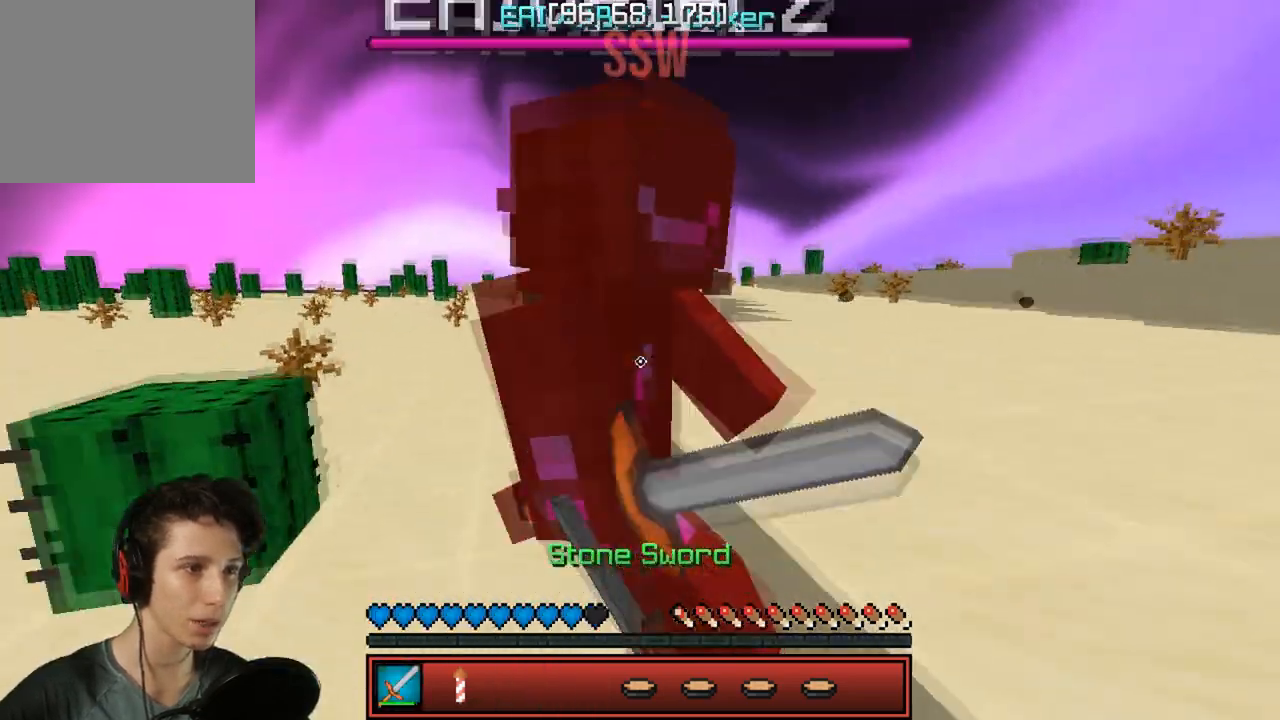
{"keys": ["w"], "events": [[200, "a", "up"]]}
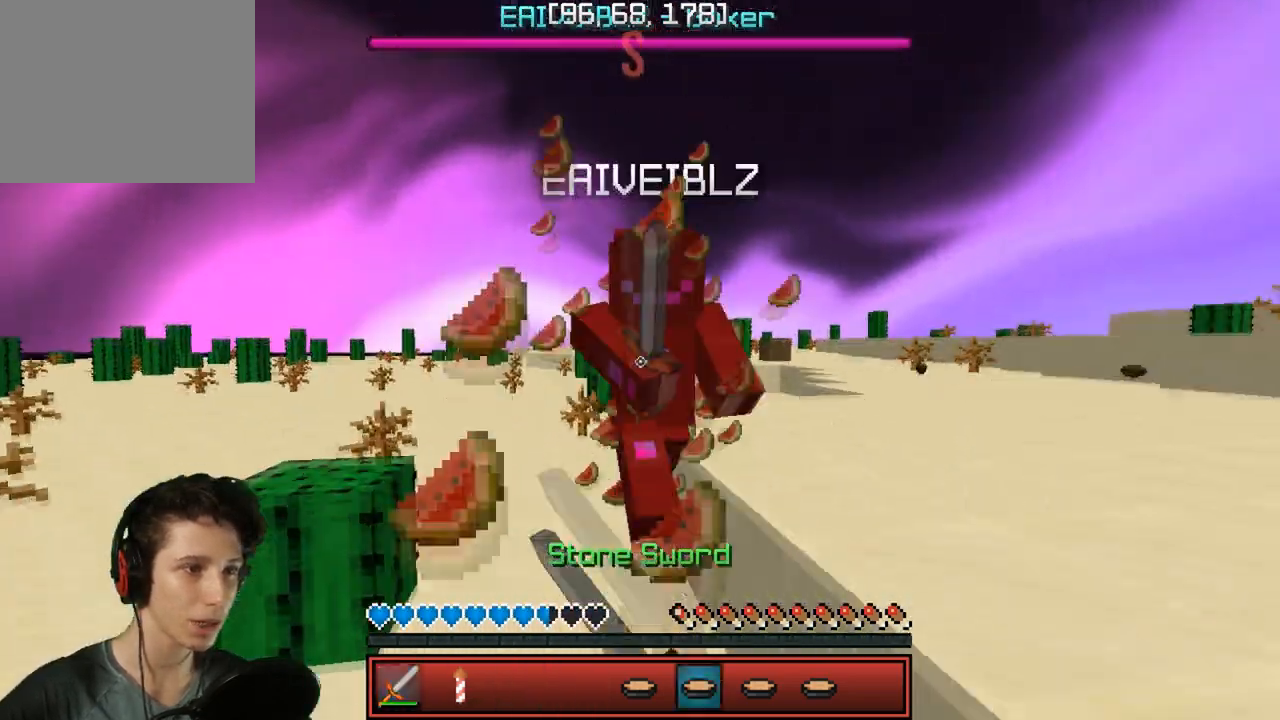
{"keys": ["w"], "events": []}
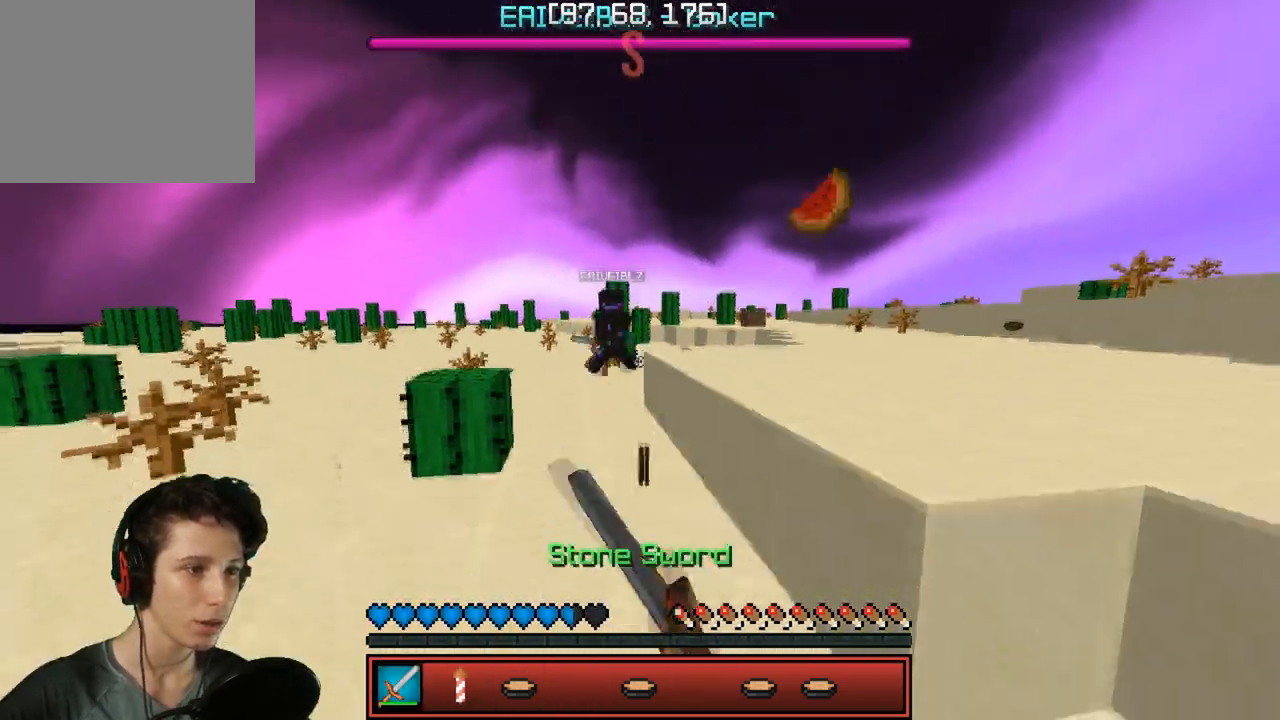
{"keys": ["a", "w"], "events": [[200, "w", "up"], [283, "w", "down"], [400, "a", "down"]]}
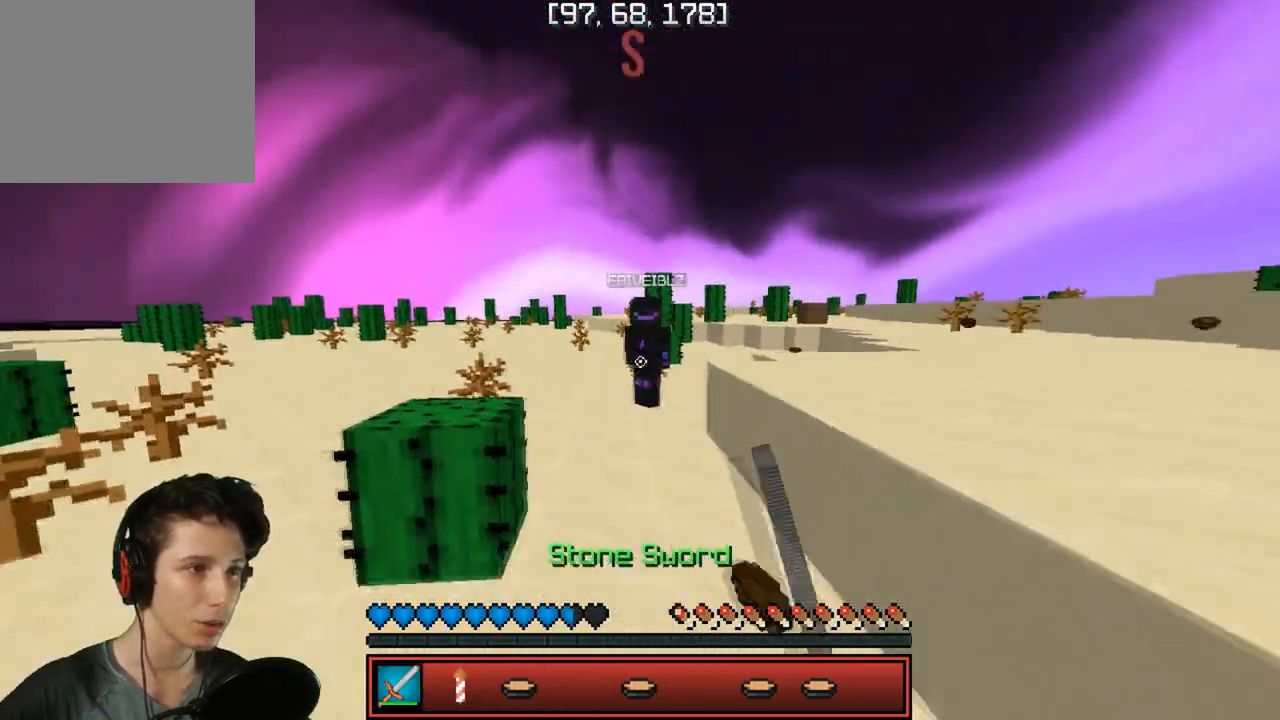
{"keys": ["d", "w"], "events": [[33, "a", "up"], [167, "d", "down"]]}
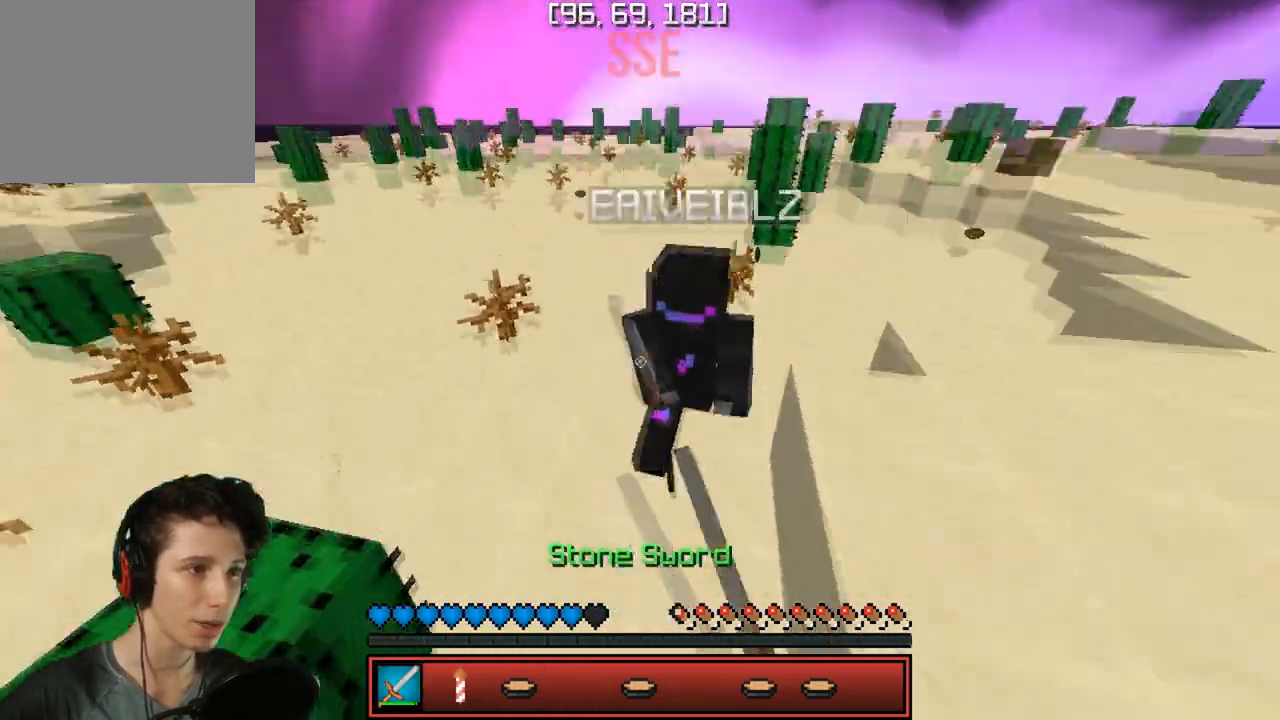
{"keys": ["w"], "events": [[200, "d", "up"]]}
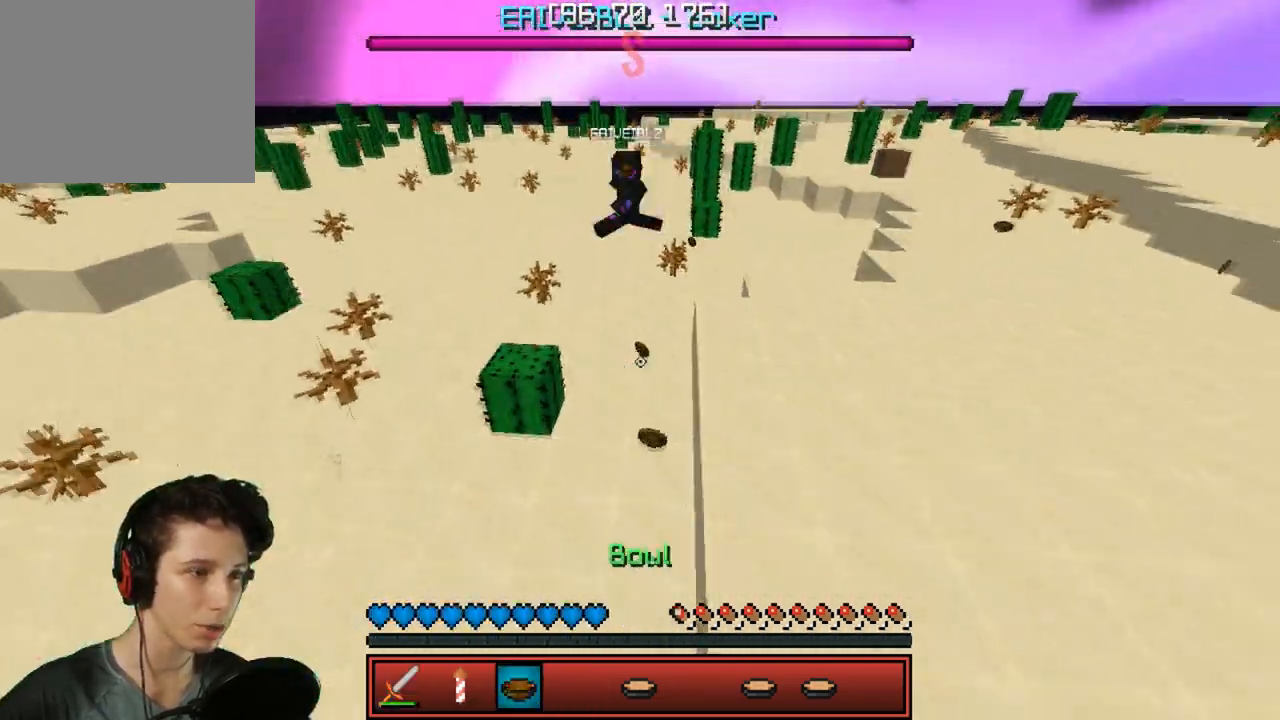
{"keys": ["w"], "events": [[283, "a", "down"], [433, "a", "up"]]}
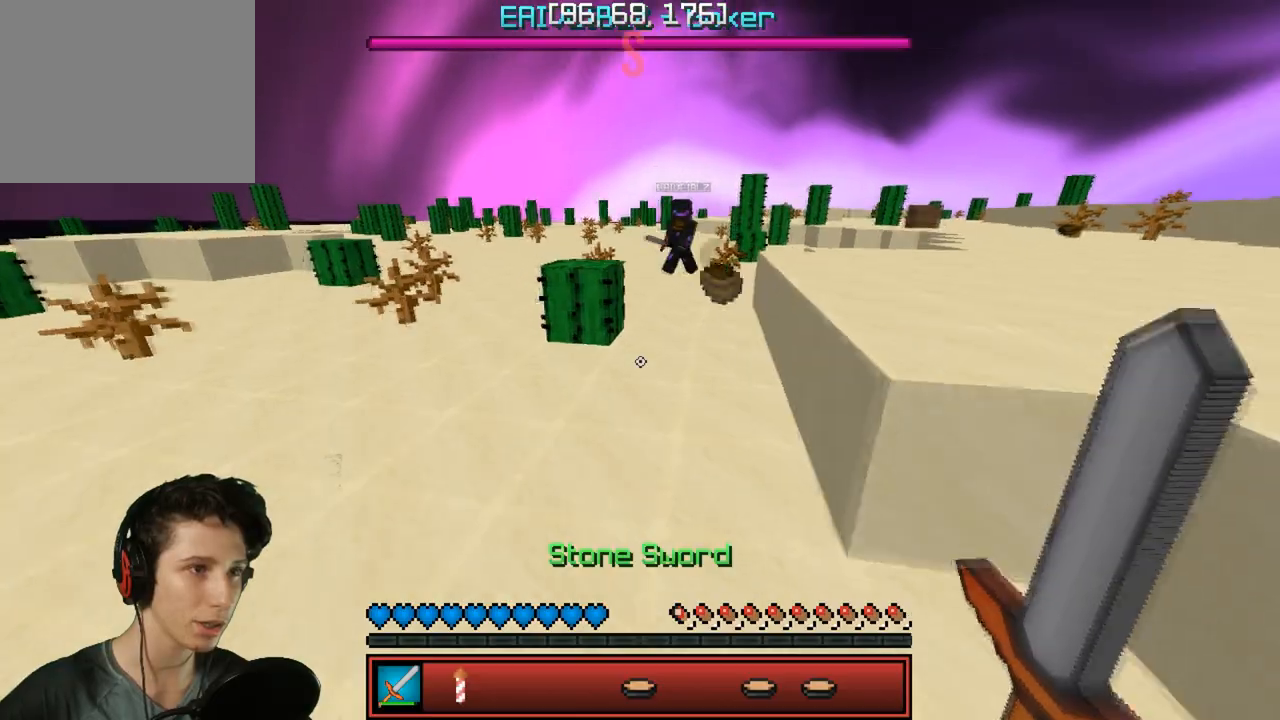
{"keys": ["d", "w"], "events": [[283, "d", "down"]]}
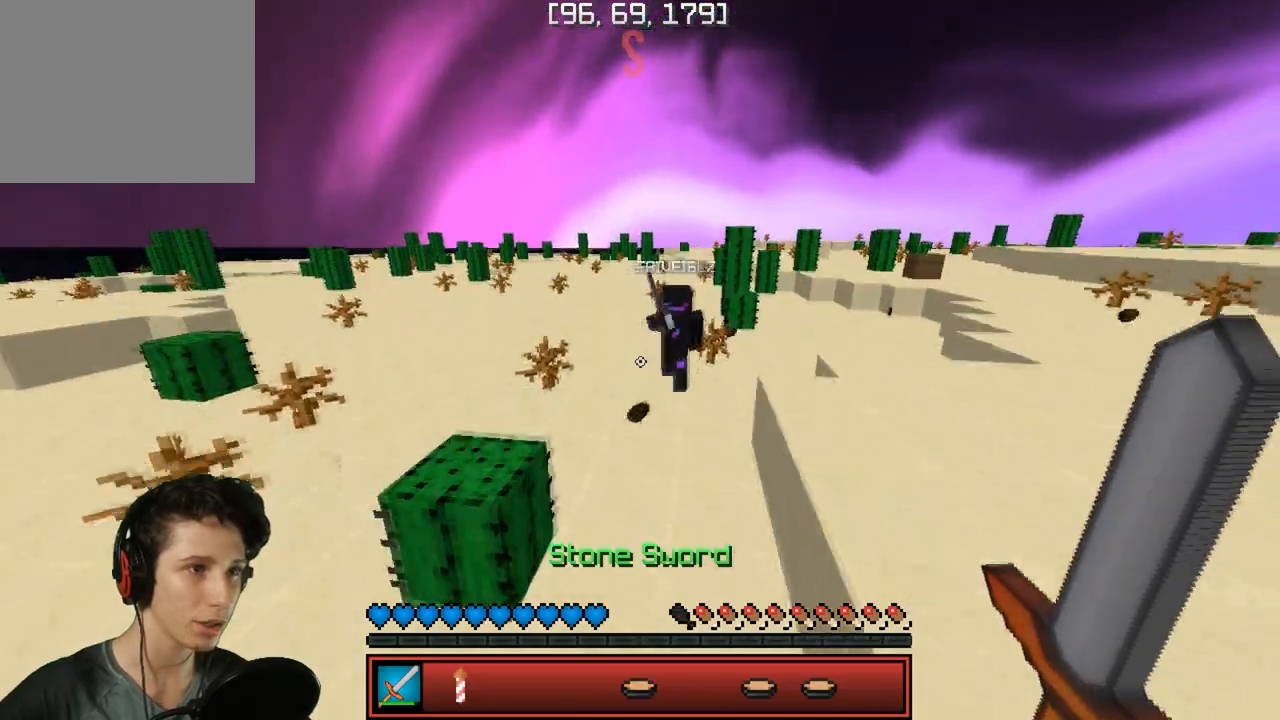
{"keys": ["w"], "events": [[283, "d", "up"], [333, "a", "down"], [467, "a", "up"]]}
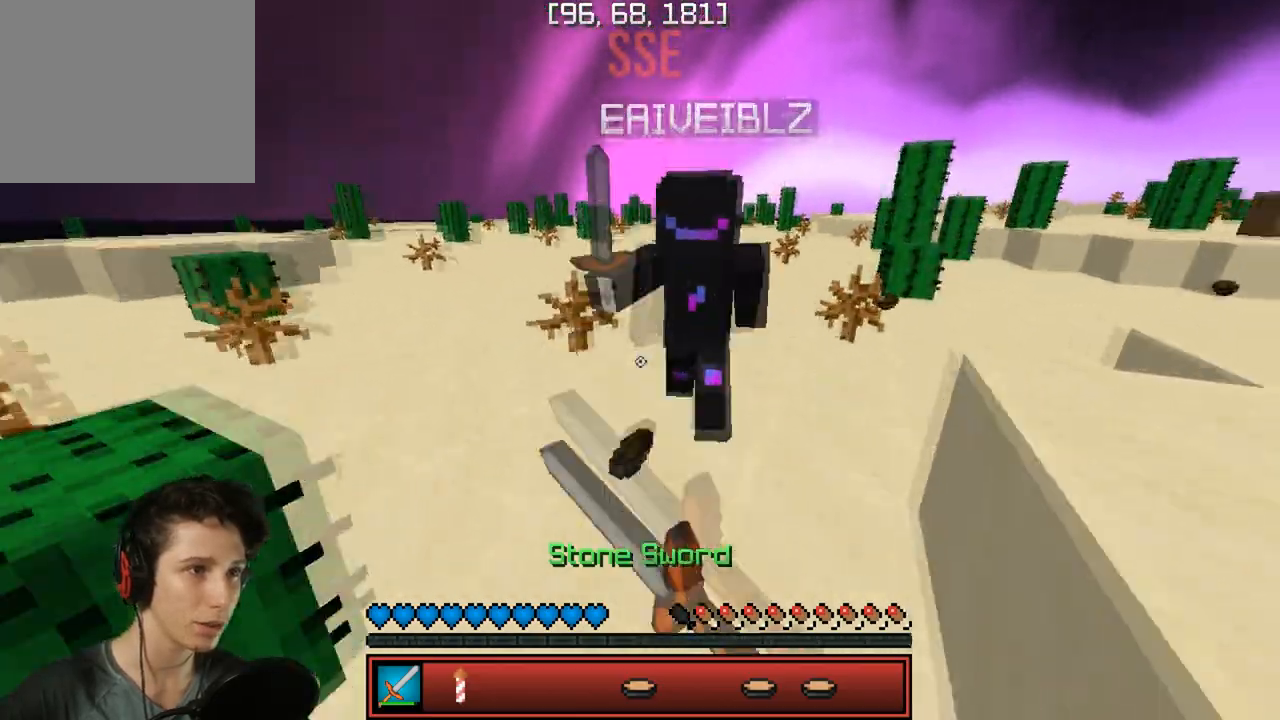
{"keys": ["w"], "events": []}
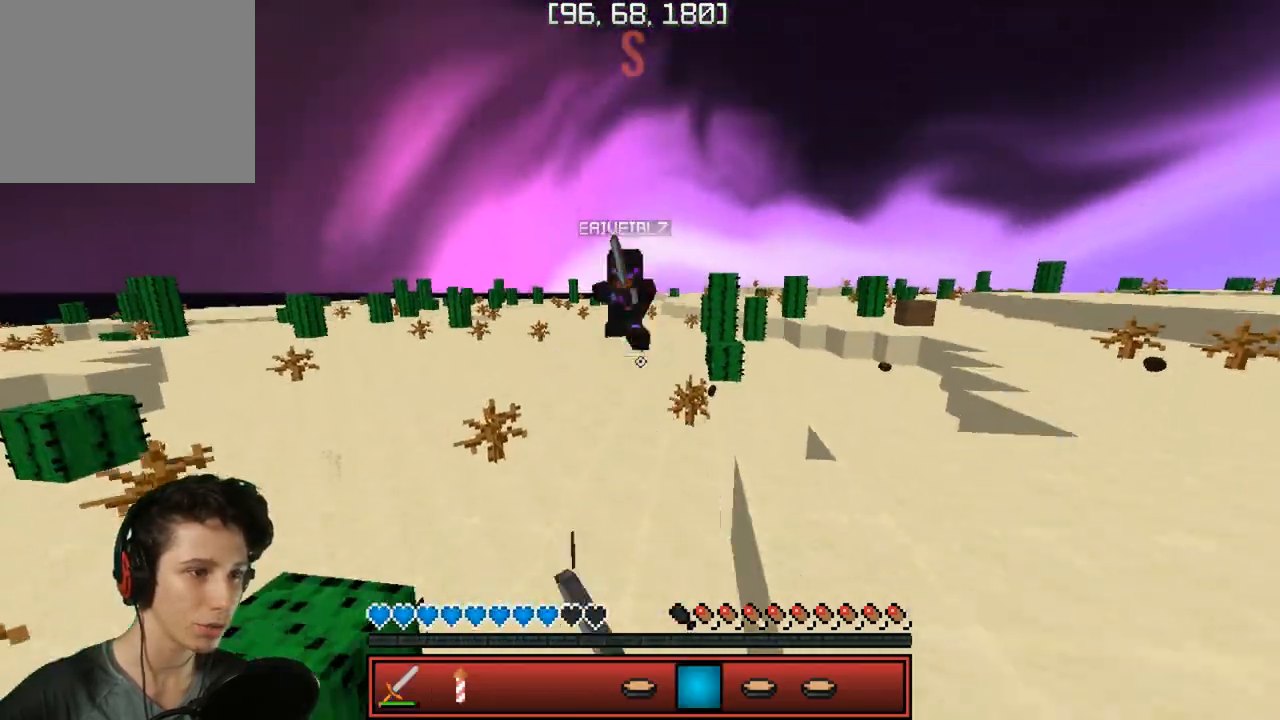
{"keys": ["w"], "events": [[333, "w", "up"], [367, "w", "down"]]}
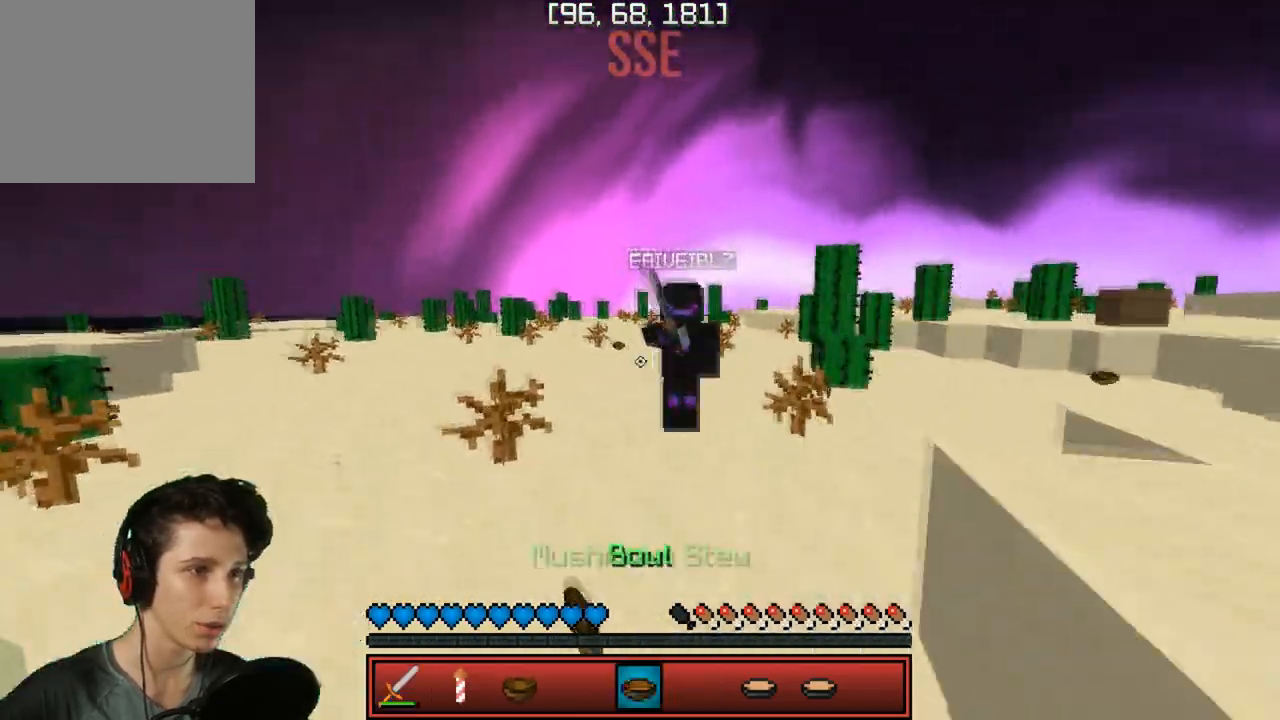
{"keys": ["w"], "events": []}
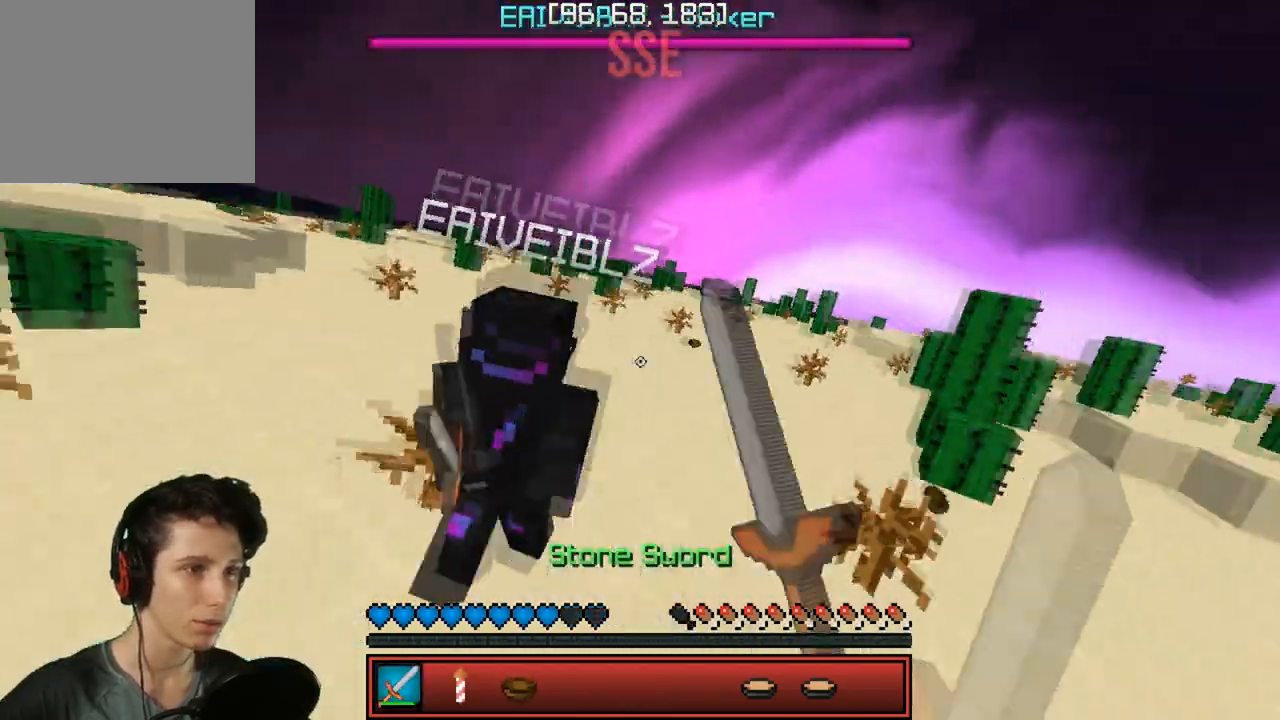
{"keys": ["w"], "events": []}
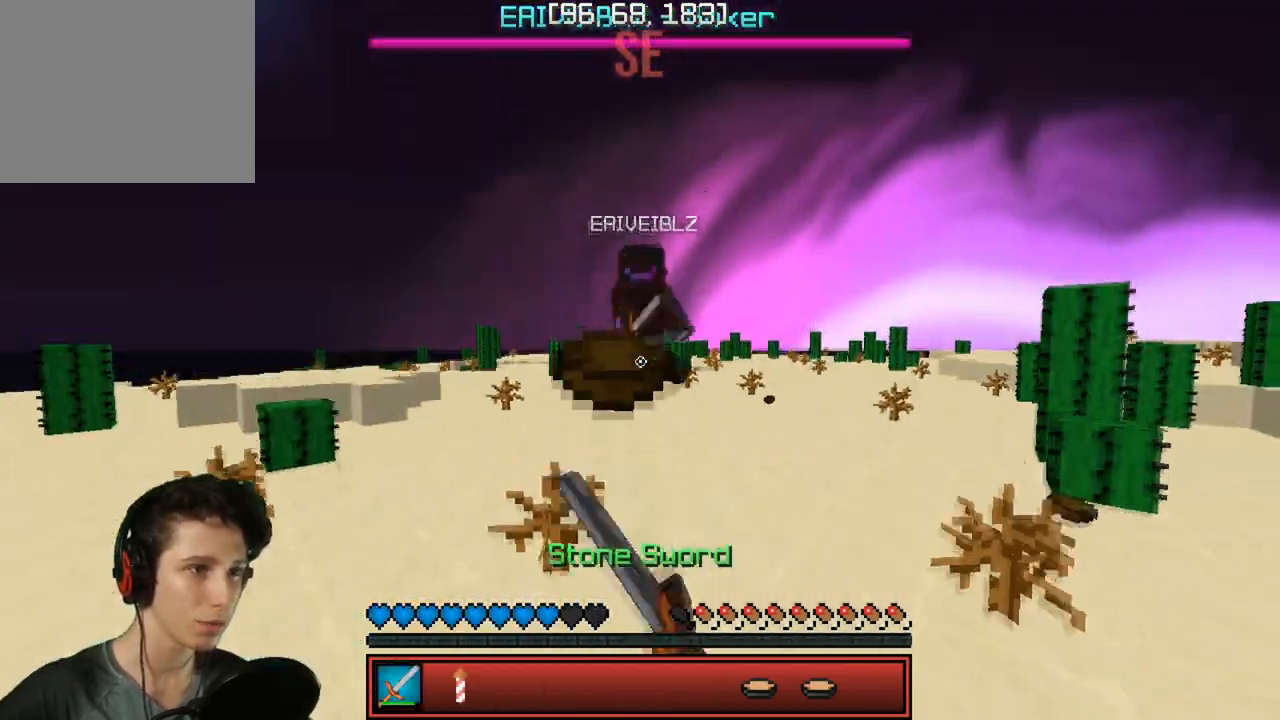
{"keys": ["w"], "events": []}
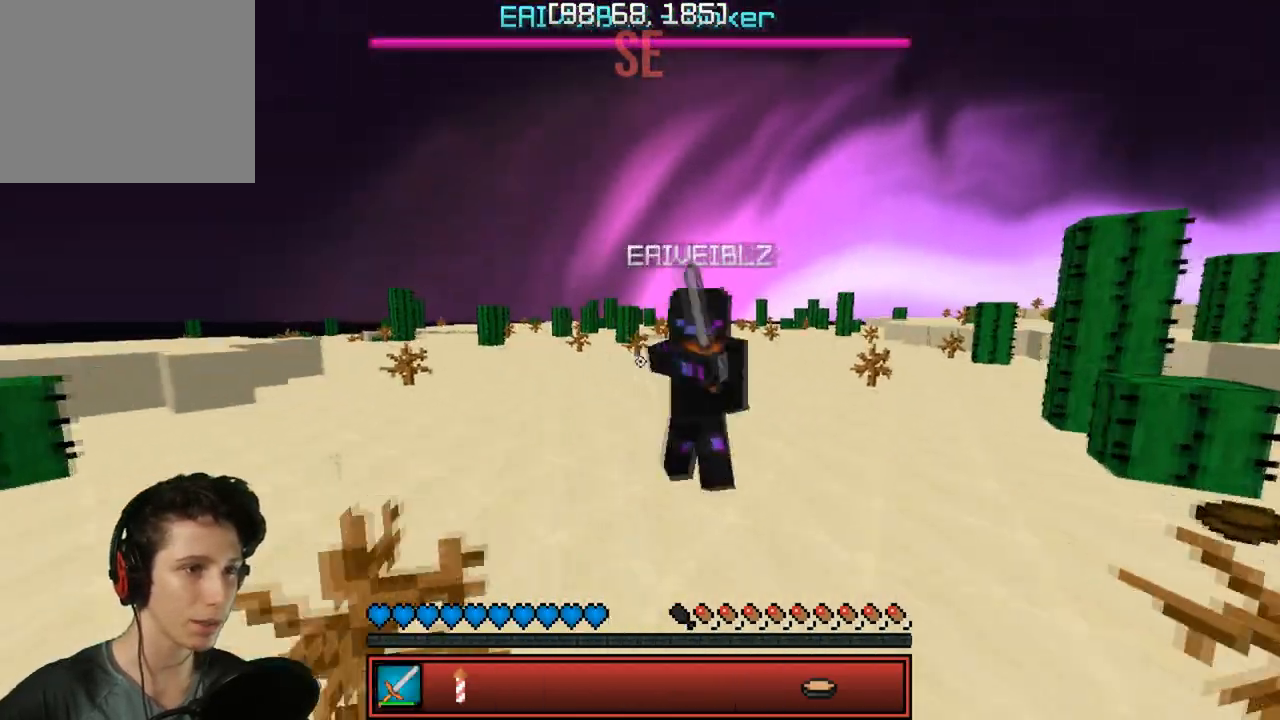
{"keys": ["w"], "events": []}
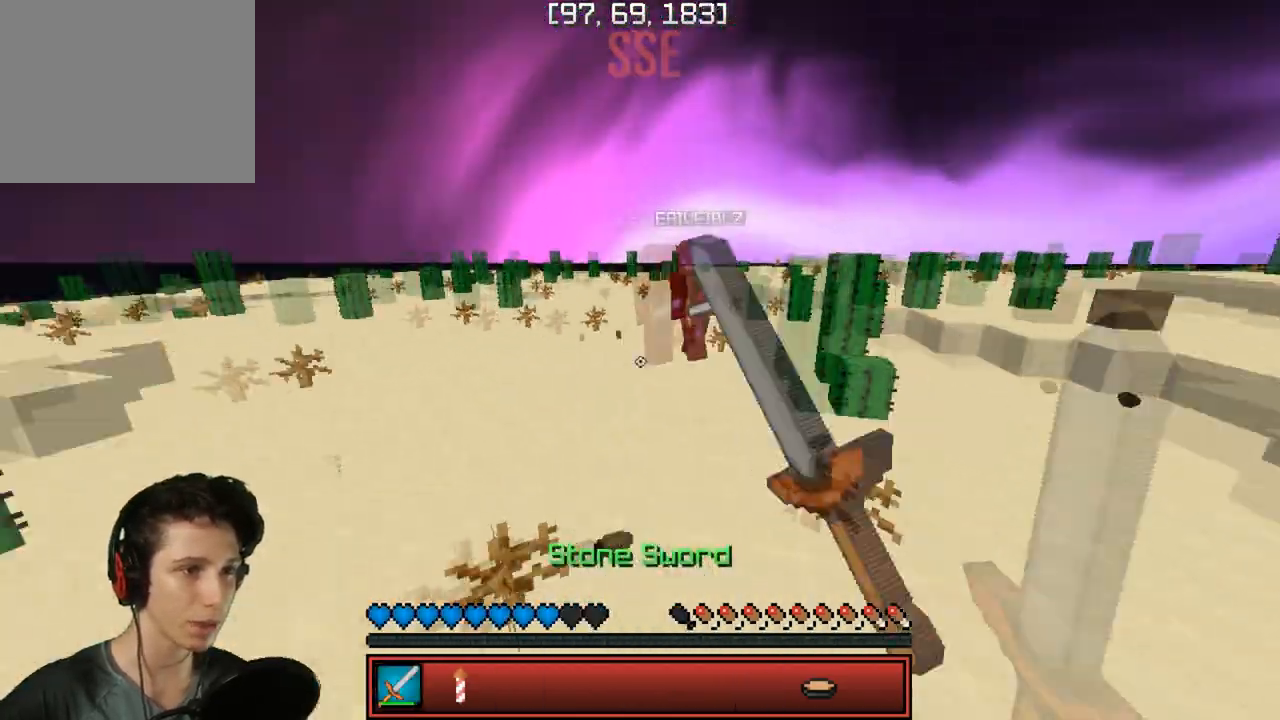
{"keys": ["w"], "events": [[67, "a", "down"], [333, "a", "up"]]}
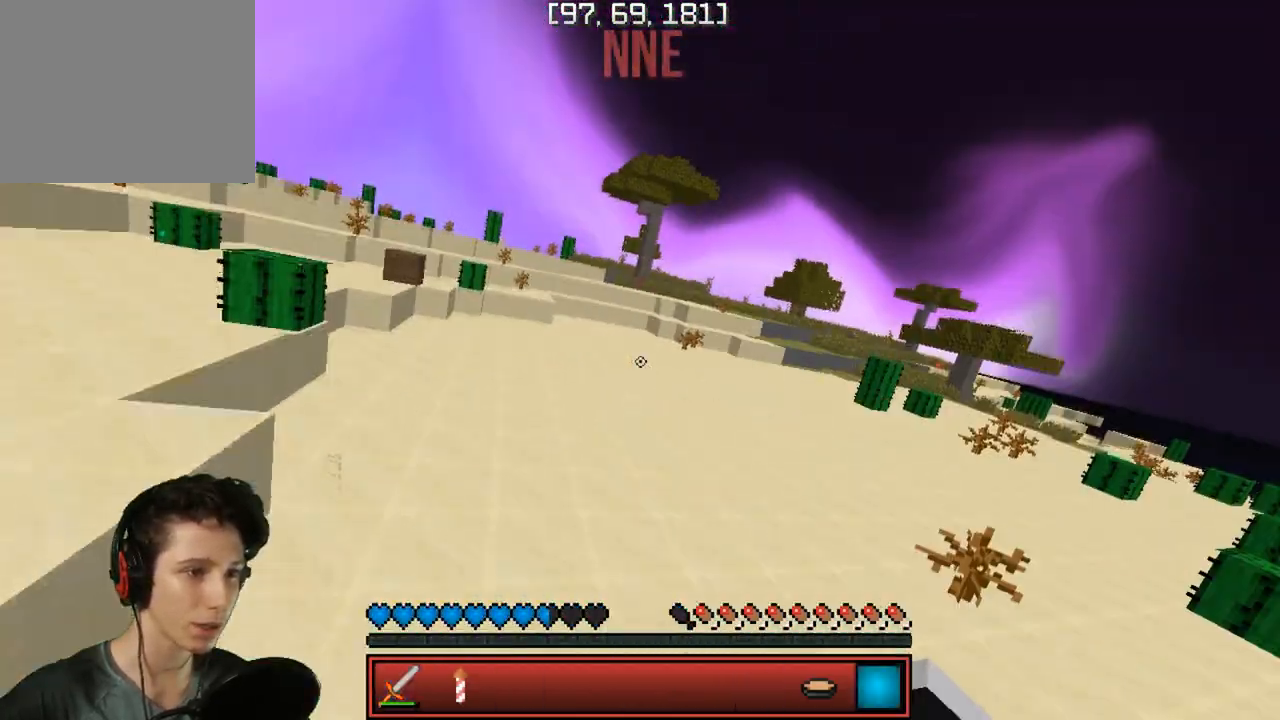
{"keys": ["w"], "events": []}
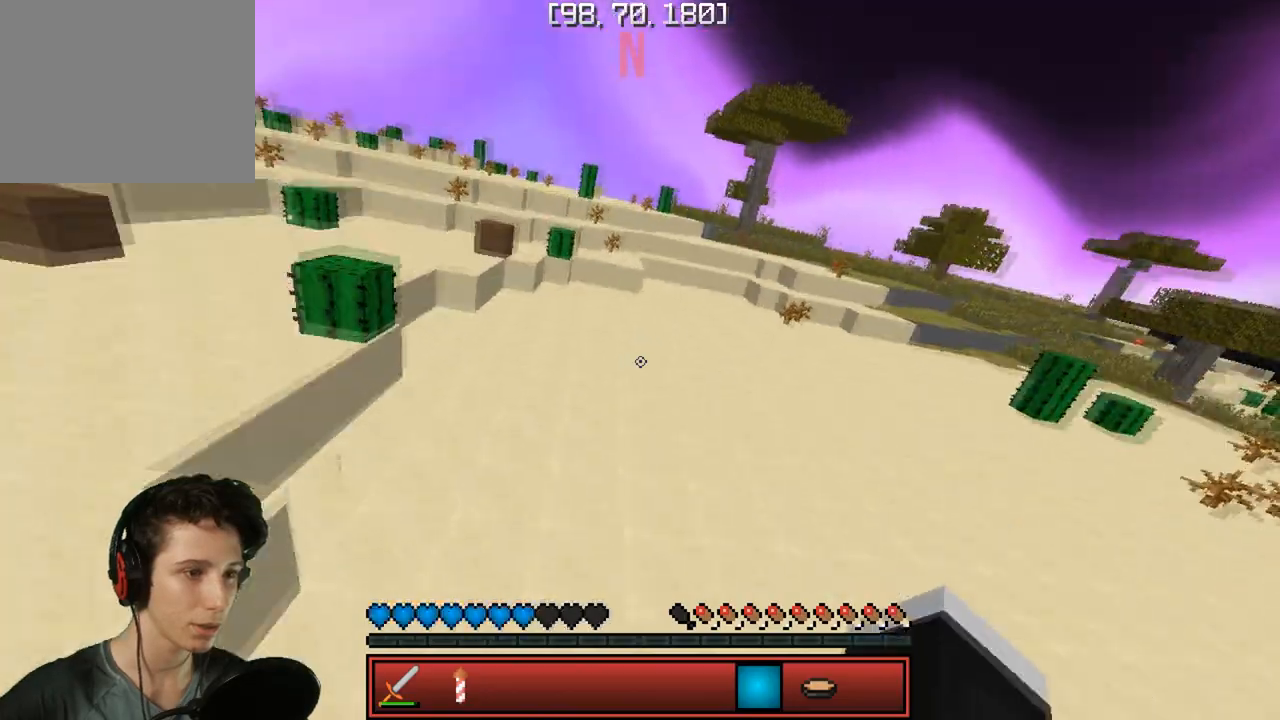
{"keys": ["w"], "events": []}
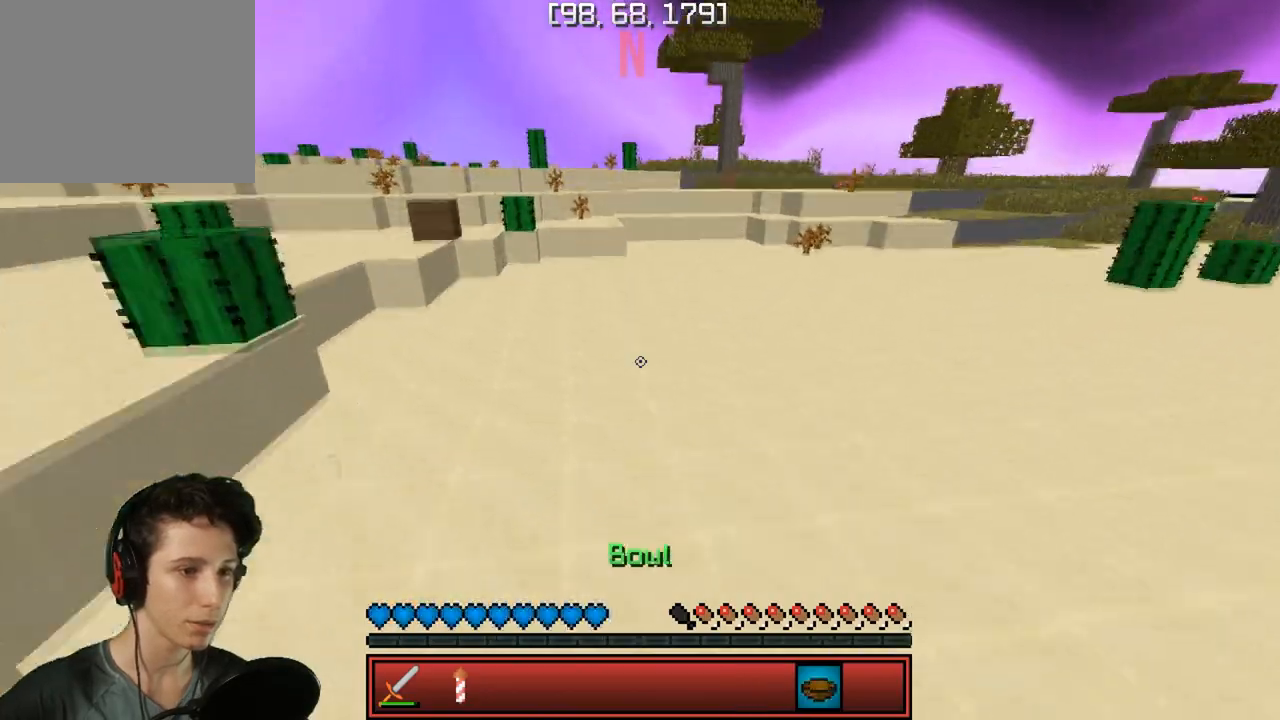
{"keys": ["w"], "events": []}
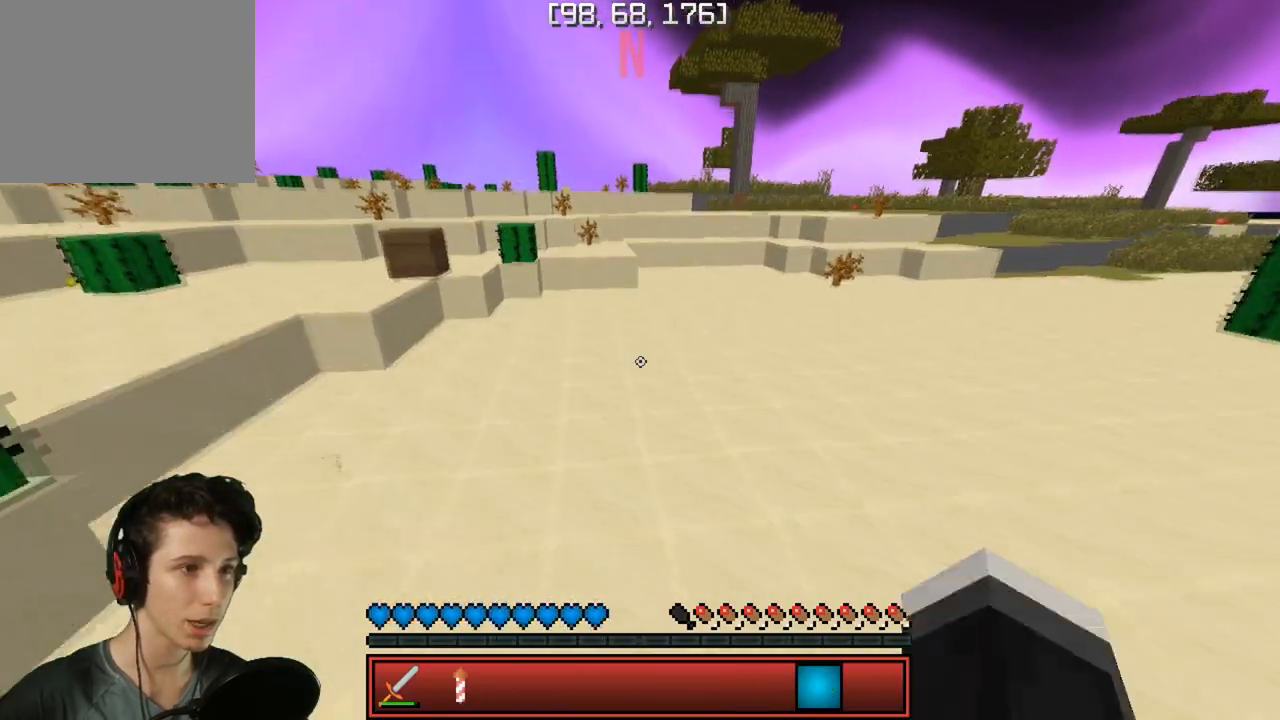
{"keys": [], "events": [[317, "w", "up"]]}
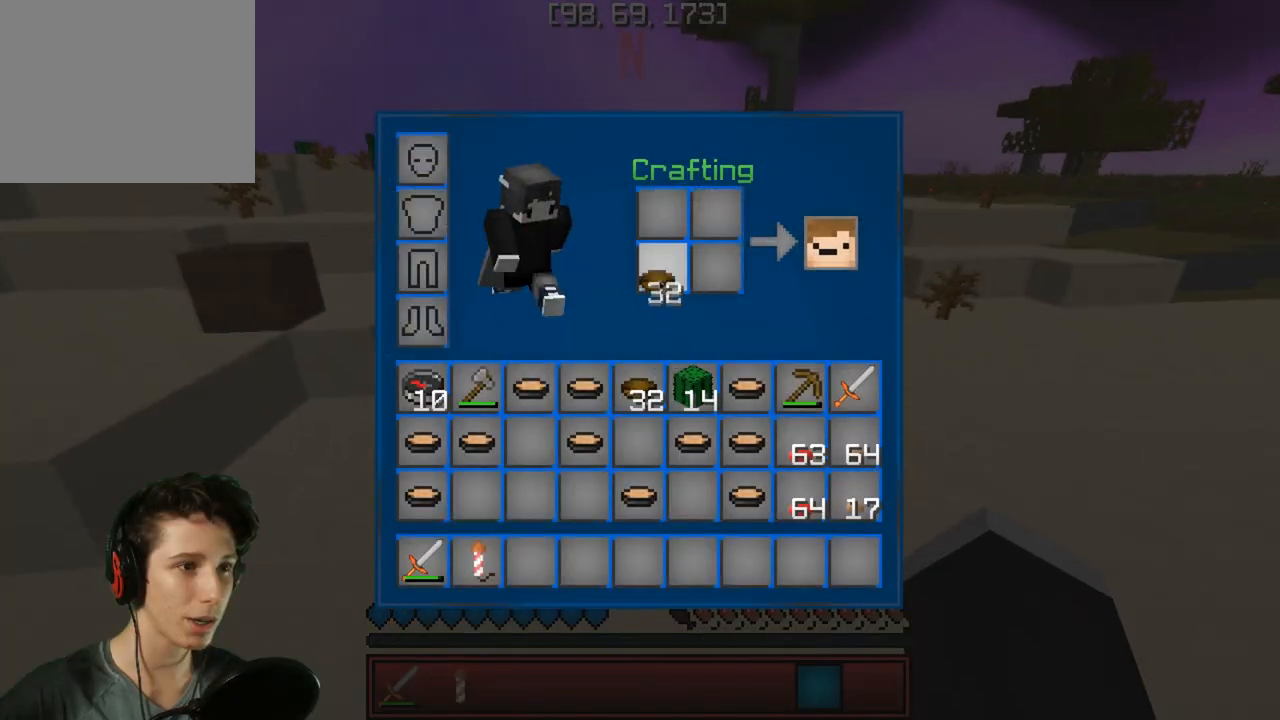
{"keys": [], "events": []}
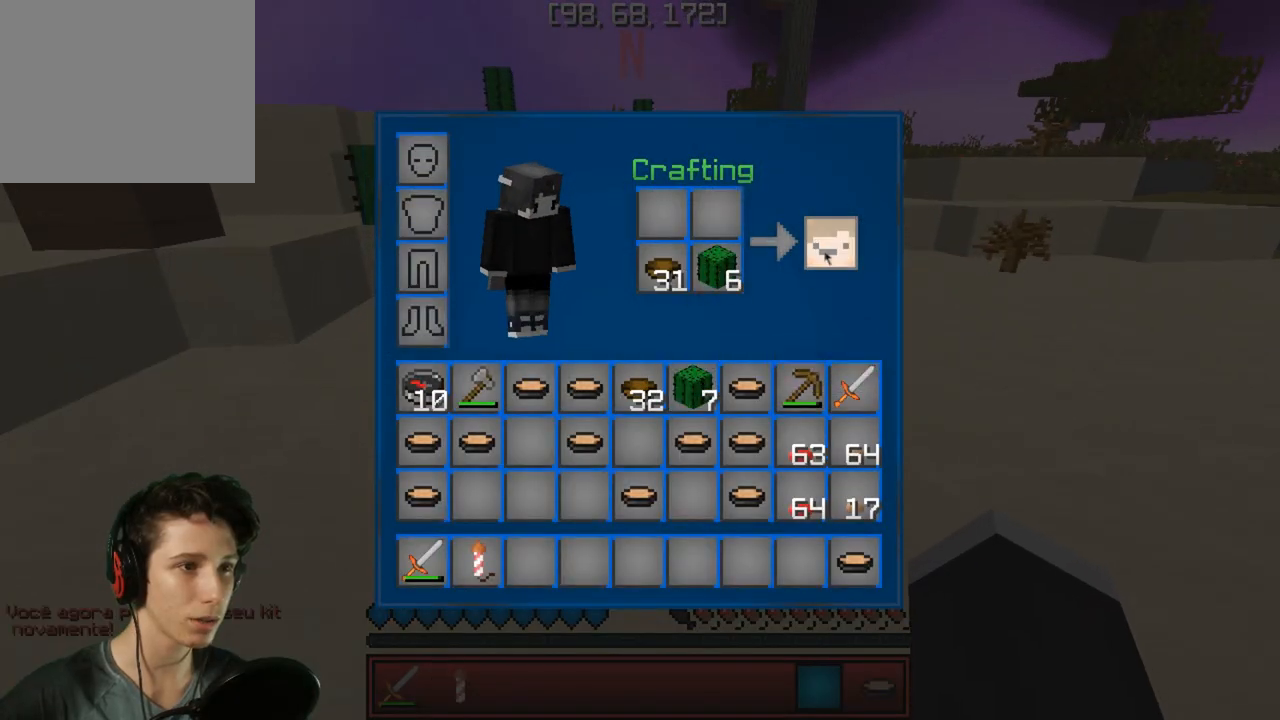
{"keys": [], "events": []}
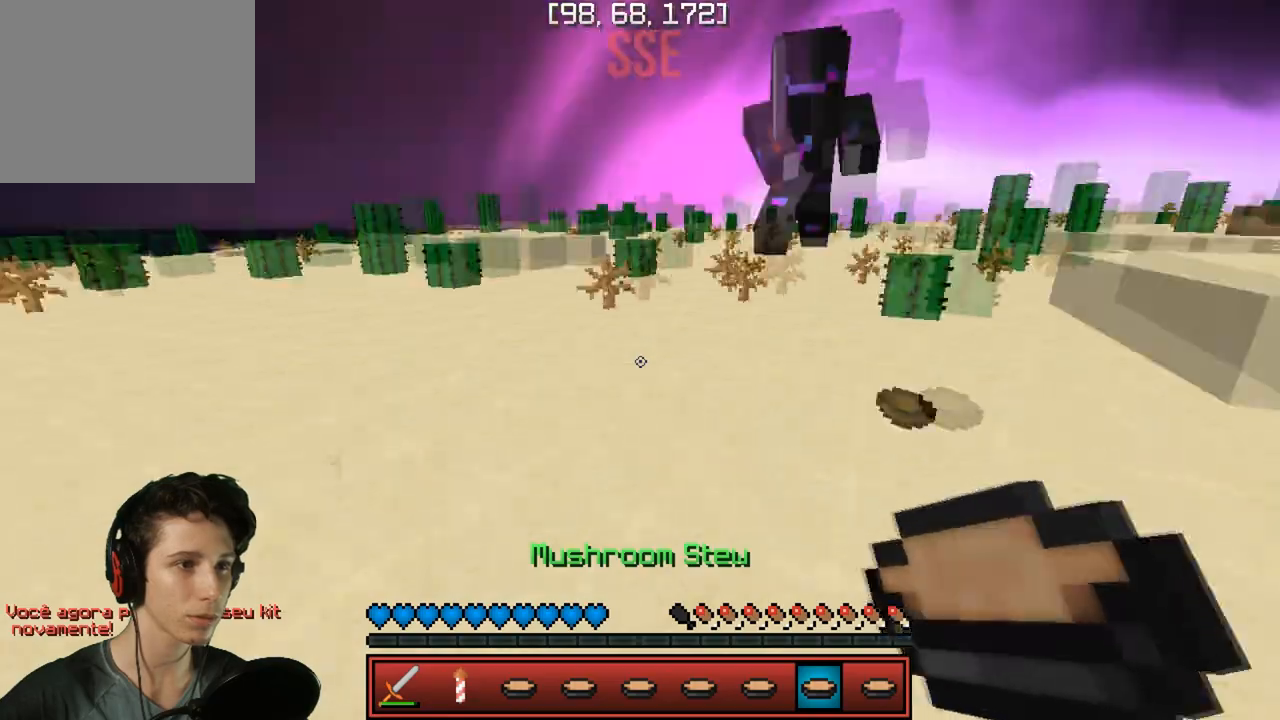
{"keys": ["w"], "events": [[83, "w", "down"]]}
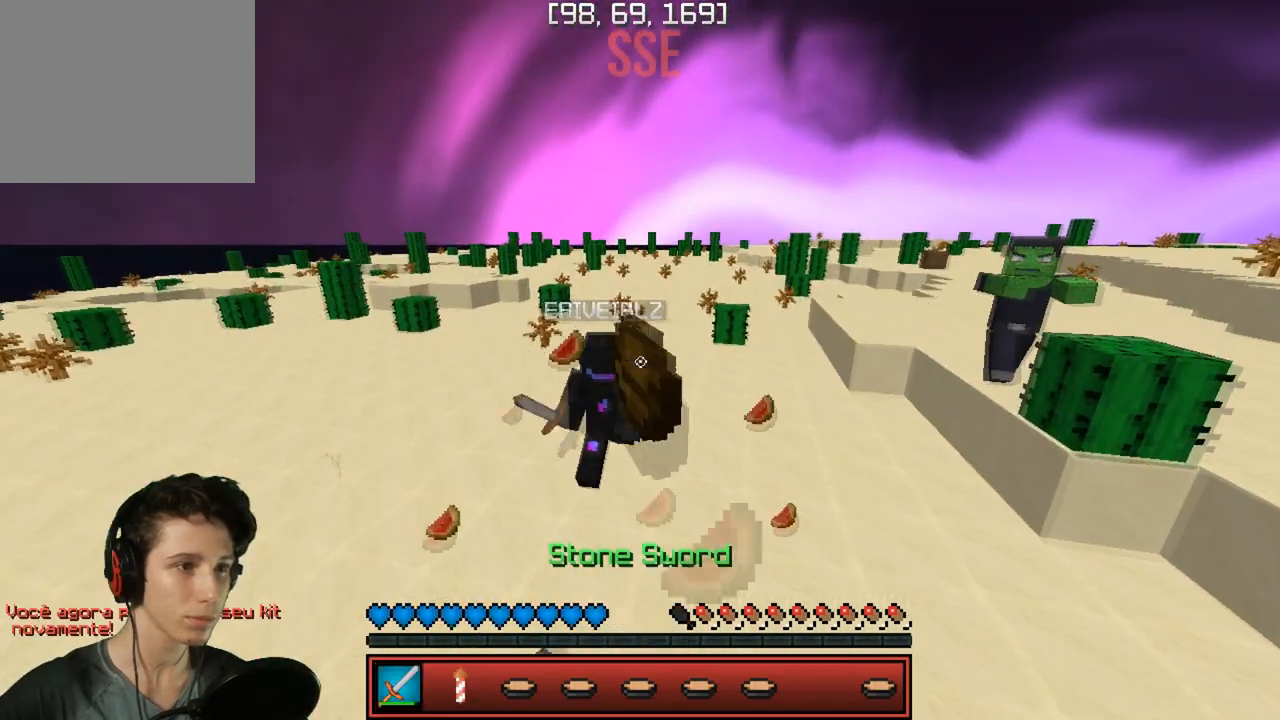
{"keys": ["w"], "events": []}
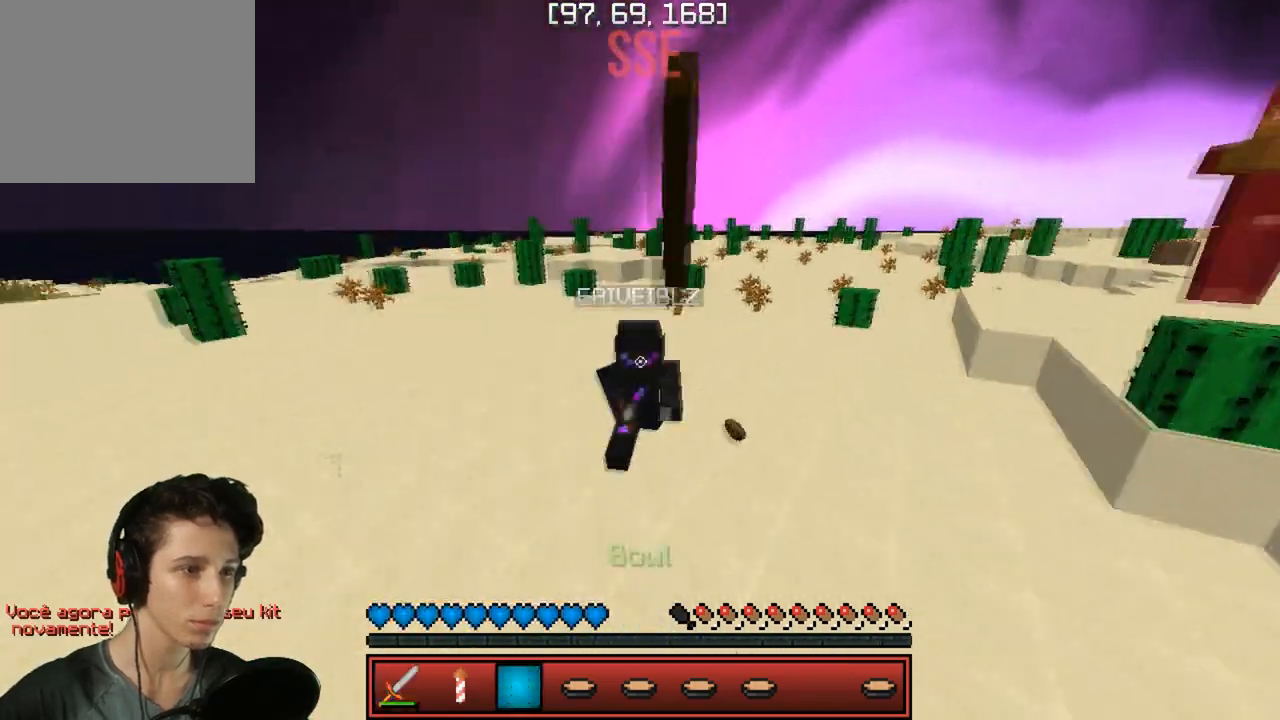
{"keys": ["w"], "events": []}
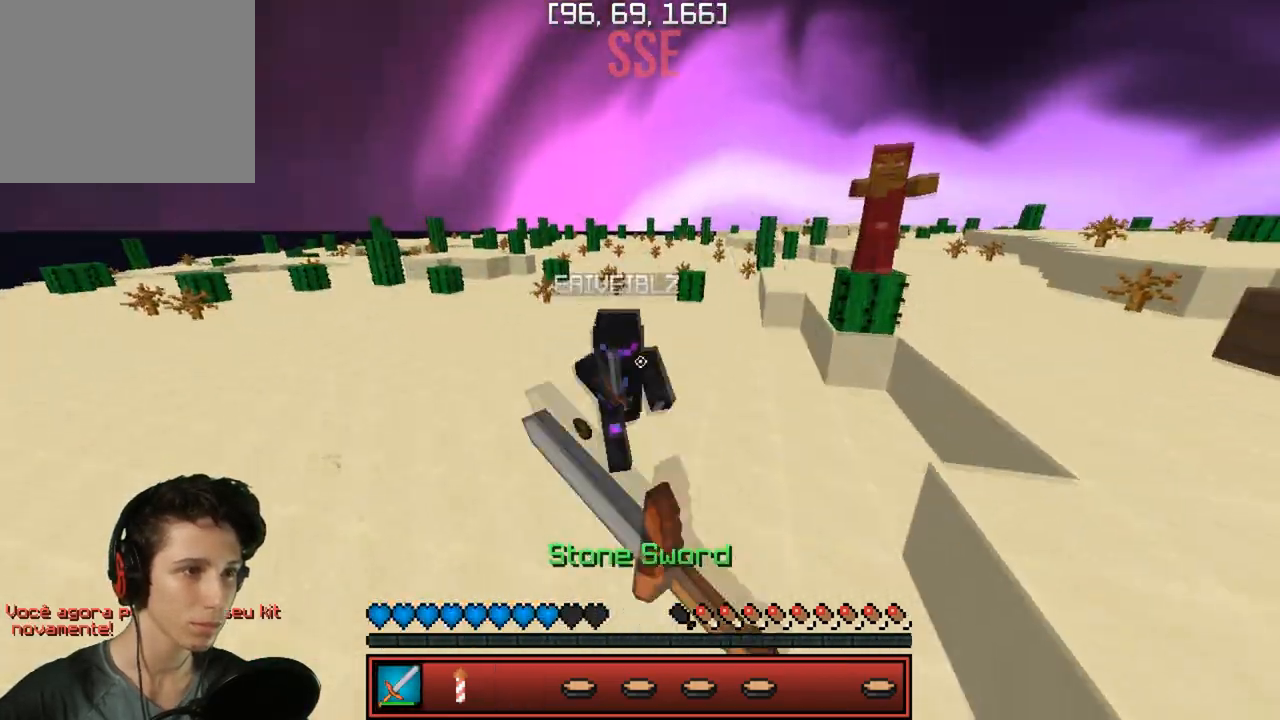
{"keys": ["w"], "events": []}
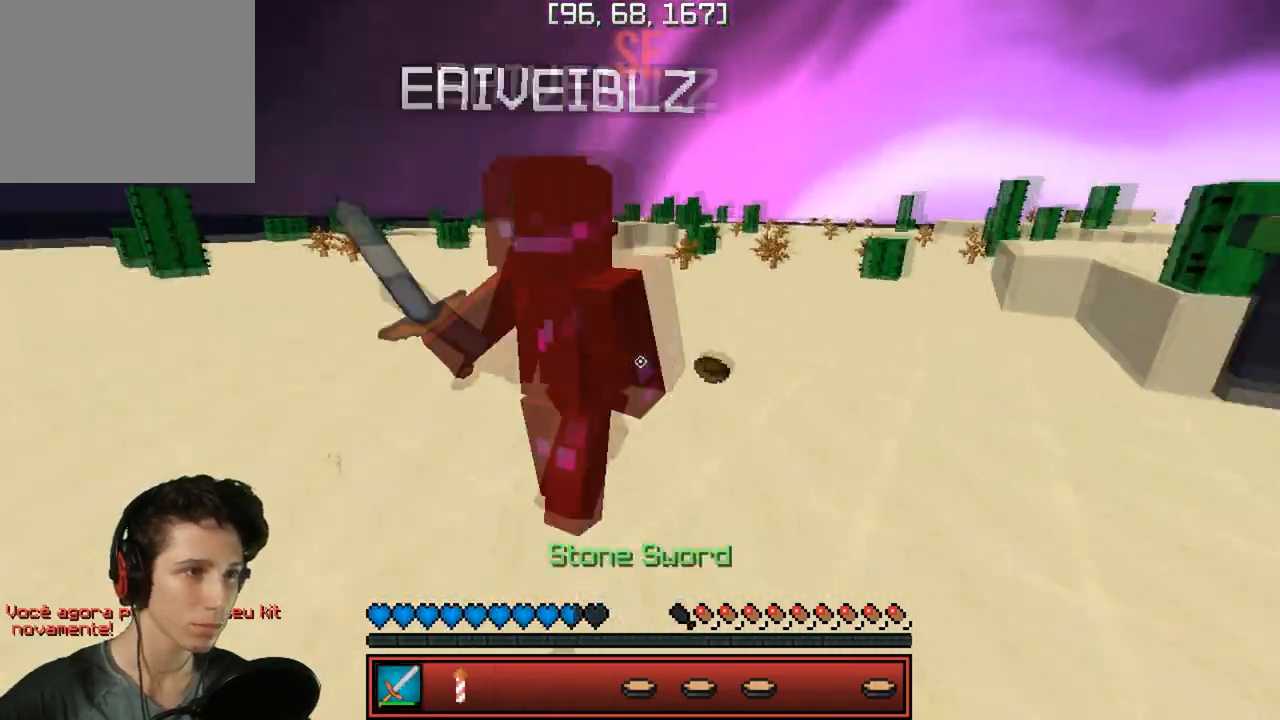
{"keys": ["w"], "events": [[217, "a", "down"], [300, "a", "up"]]}
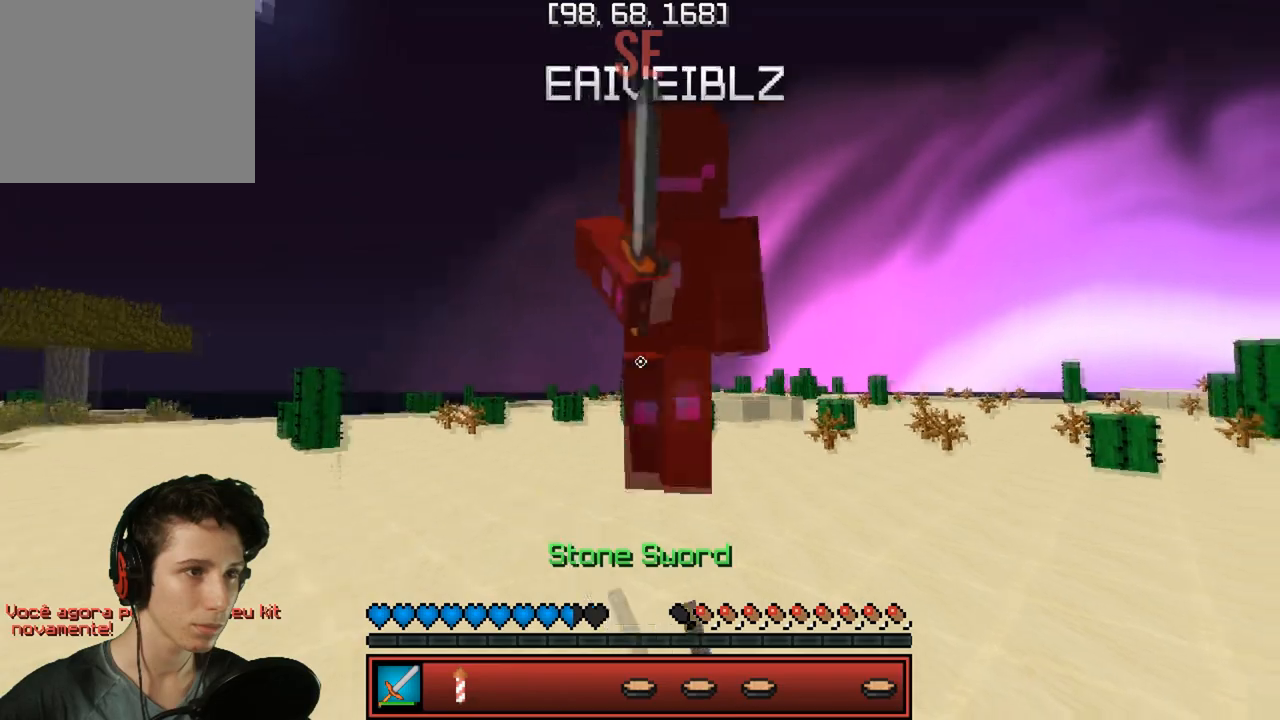
{"keys": ["w"], "events": []}
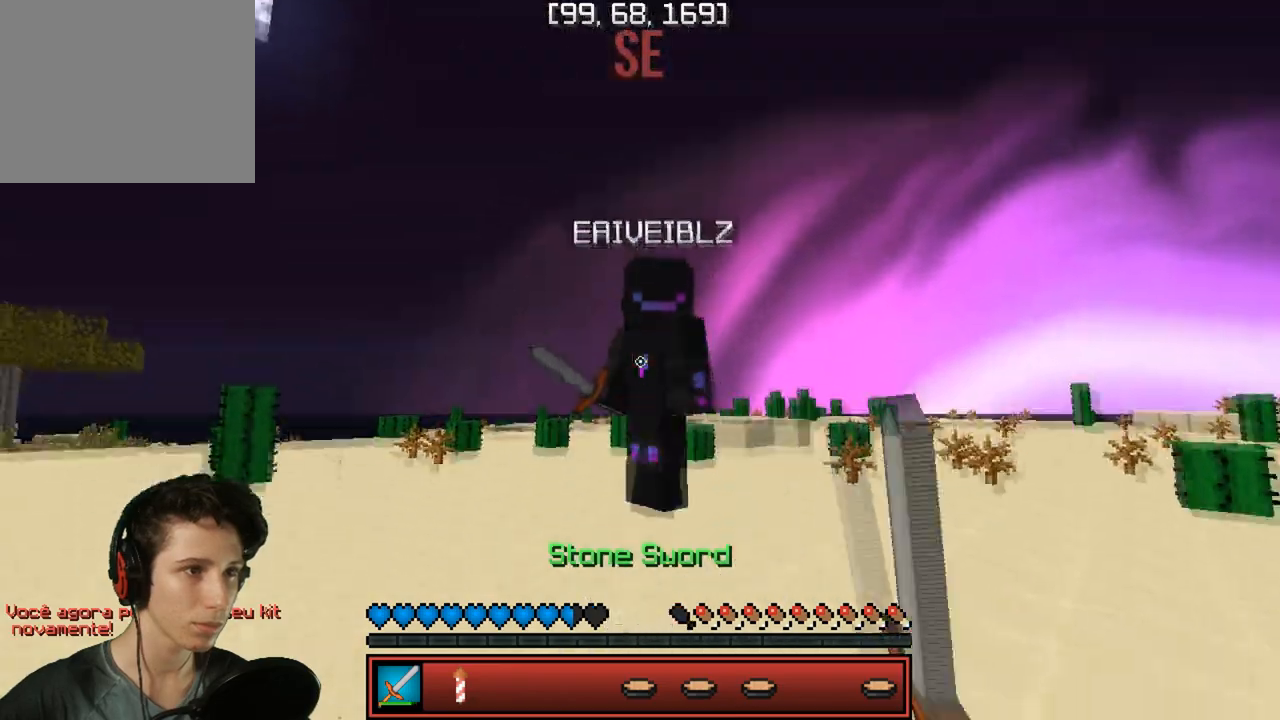
{"keys": ["w"], "events": []}
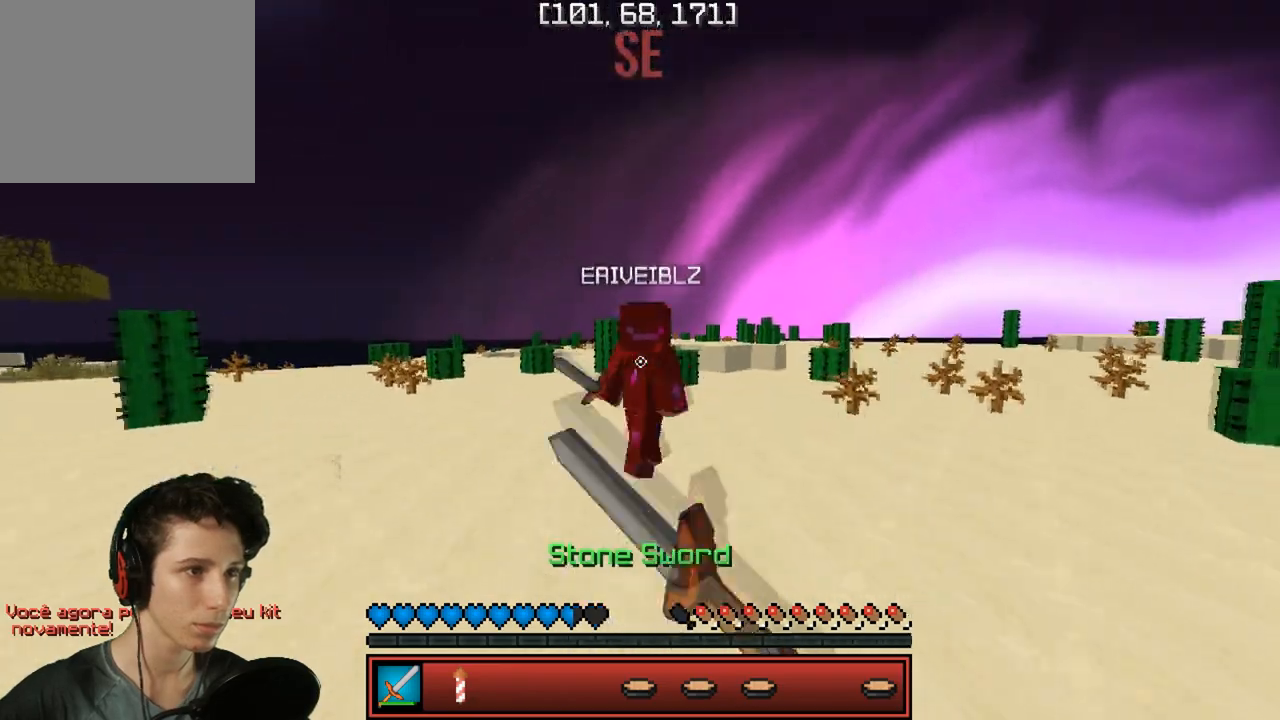
{"keys": ["w"], "events": [[217, "d", "down"], [417, "d", "up"]]}